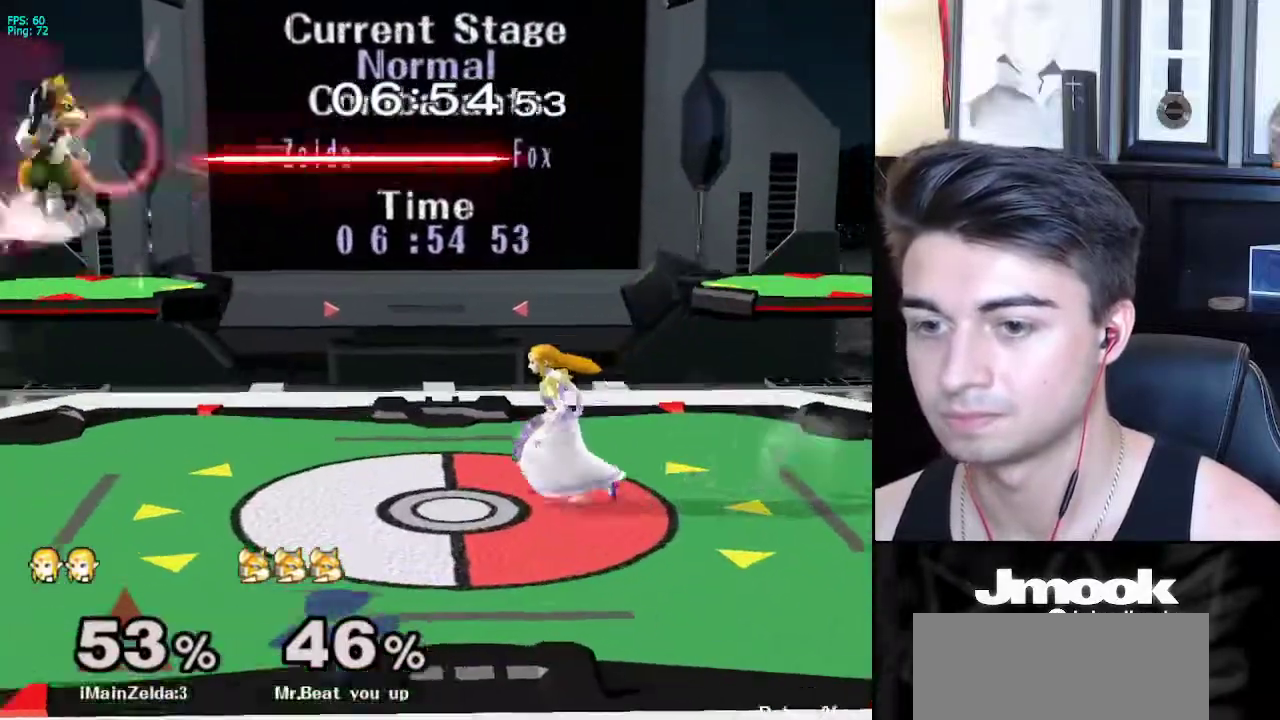
Gameplay with a controller (Nintendo layout); each line is a JSON object with the inputs held at the frame after it. "events" lists button and stick changes between this image and that frame as [ms after this image, input, new state], when the widget could be followed in between. Not read: L3 R3 START.
{"buttons": [], "left_stick": "down", "right_stick": "center", "events": [[283, "X", "down"], [317, "X", "up"], [333, "left_stick", "down-right"], [383, "R1", "down"], [467, "R1", "up"], [500, "left_stick", "down"]]}
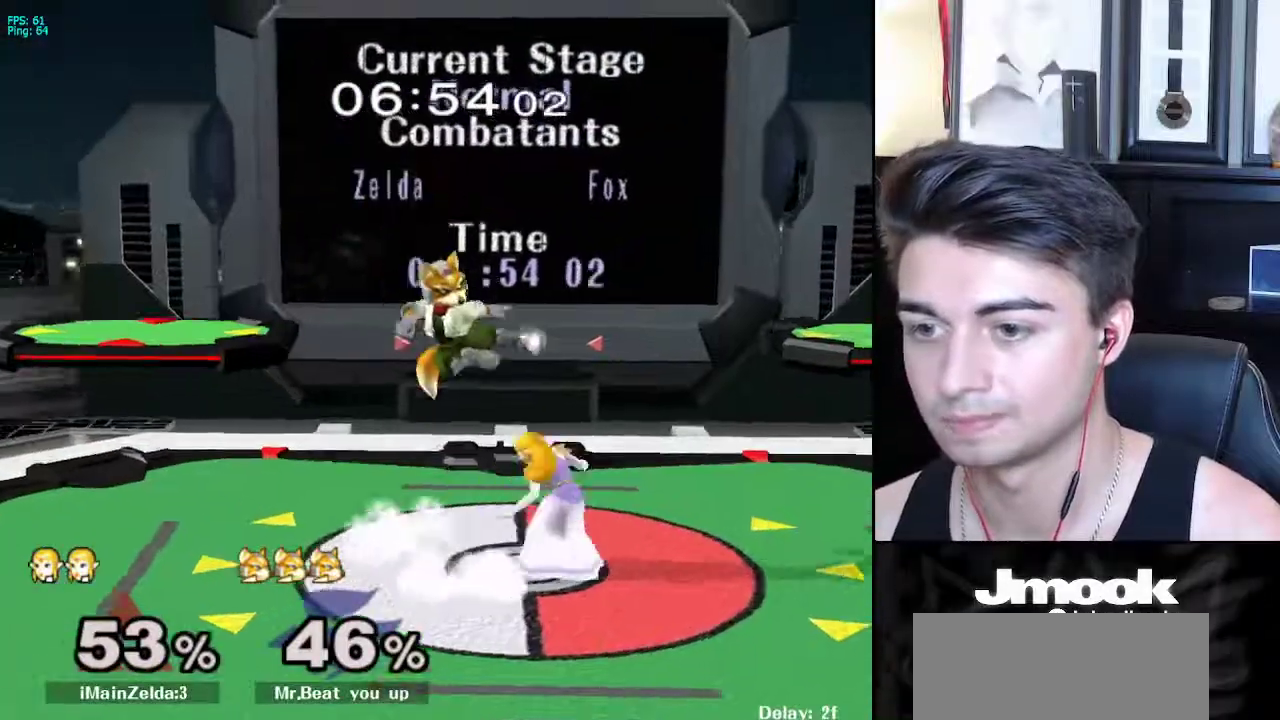
{"buttons": [], "left_stick": "down-left", "right_stick": "center", "events": [[67, "right_stick", "down"], [133, "right_stick", "center"], [217, "right_stick", "down-left"], [300, "right_stick", "center"], [483, "left_stick", "down-left"]]}
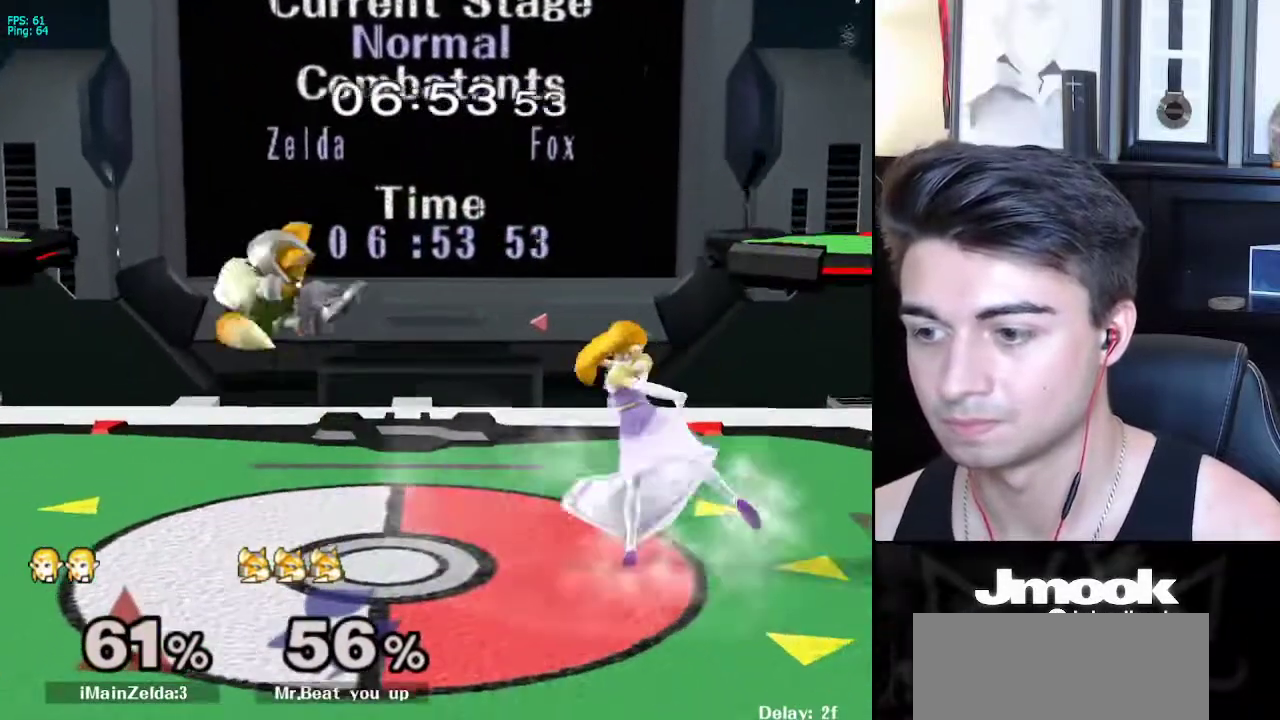
{"buttons": [], "left_stick": "left", "right_stick": "center", "events": [[17, "left_stick", "center"], [333, "left_stick", "left"]]}
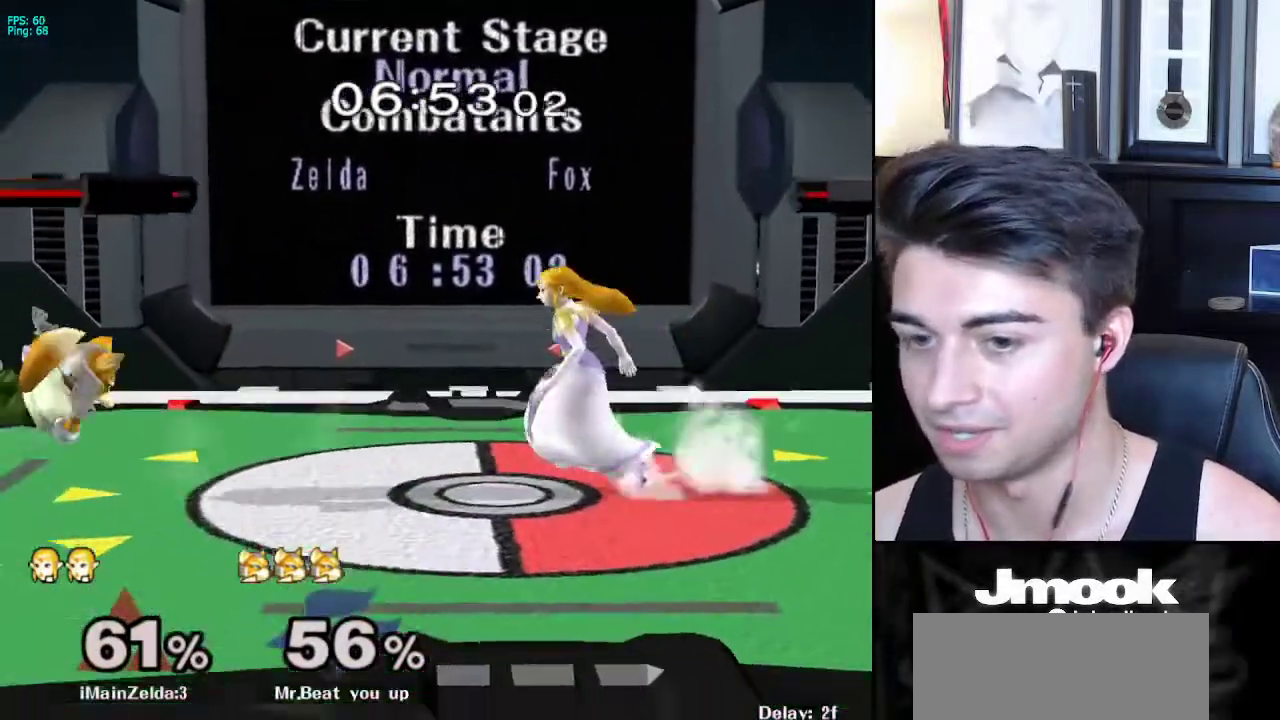
{"buttons": [], "left_stick": "down-right", "right_stick": "center", "events": [[450, "left_stick", "down"], [500, "left_stick", "down-right"]]}
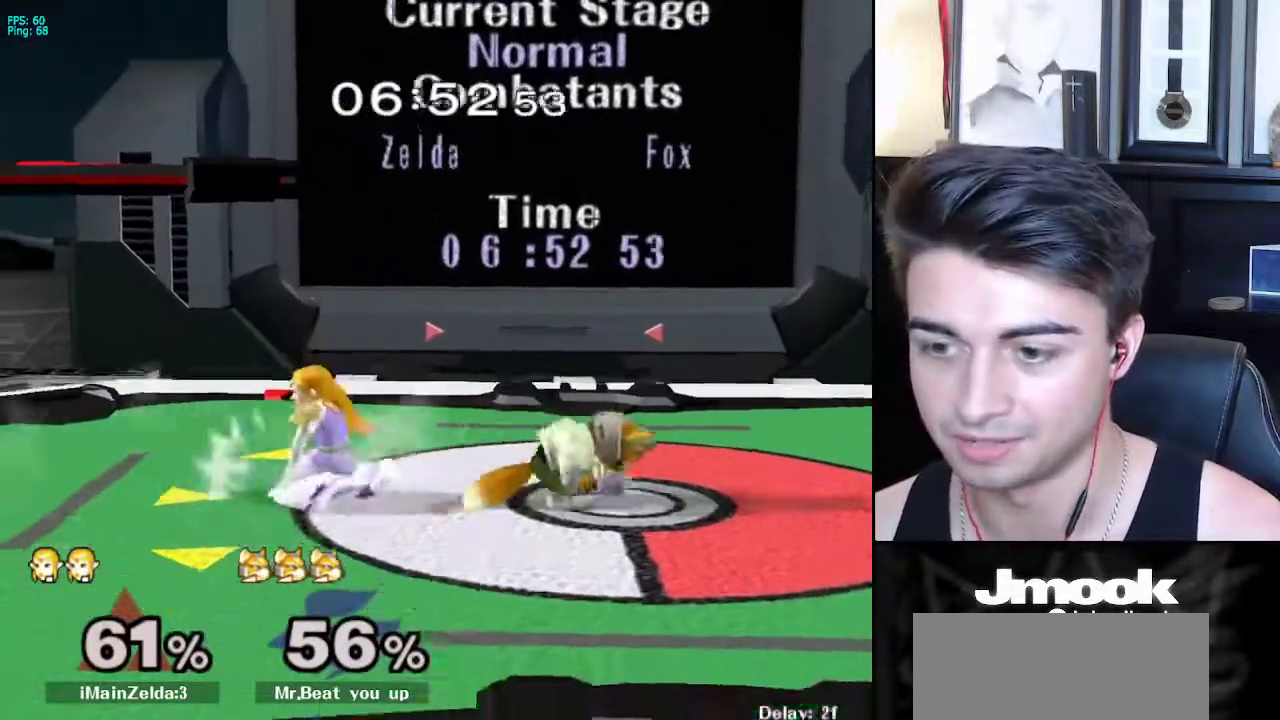
{"buttons": [], "left_stick": "right", "right_stick": "center", "events": [[17, "left_stick", "right"], [67, "A", "down"], [283, "A", "up"], [383, "left_stick", "center"], [500, "left_stick", "right"]]}
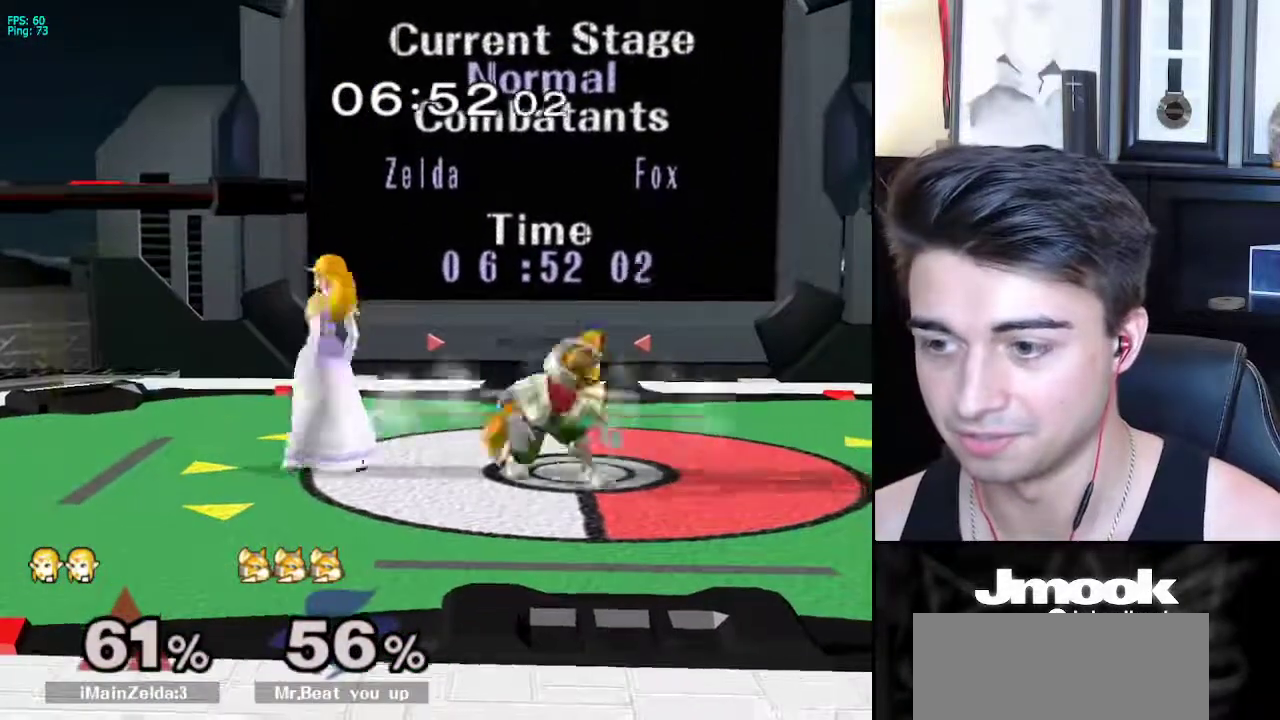
{"buttons": [], "left_stick": "center", "right_stick": "center", "events": [[50, "A", "down"], [133, "A", "up"], [133, "left_stick", "down-right"], [500, "left_stick", "center"]]}
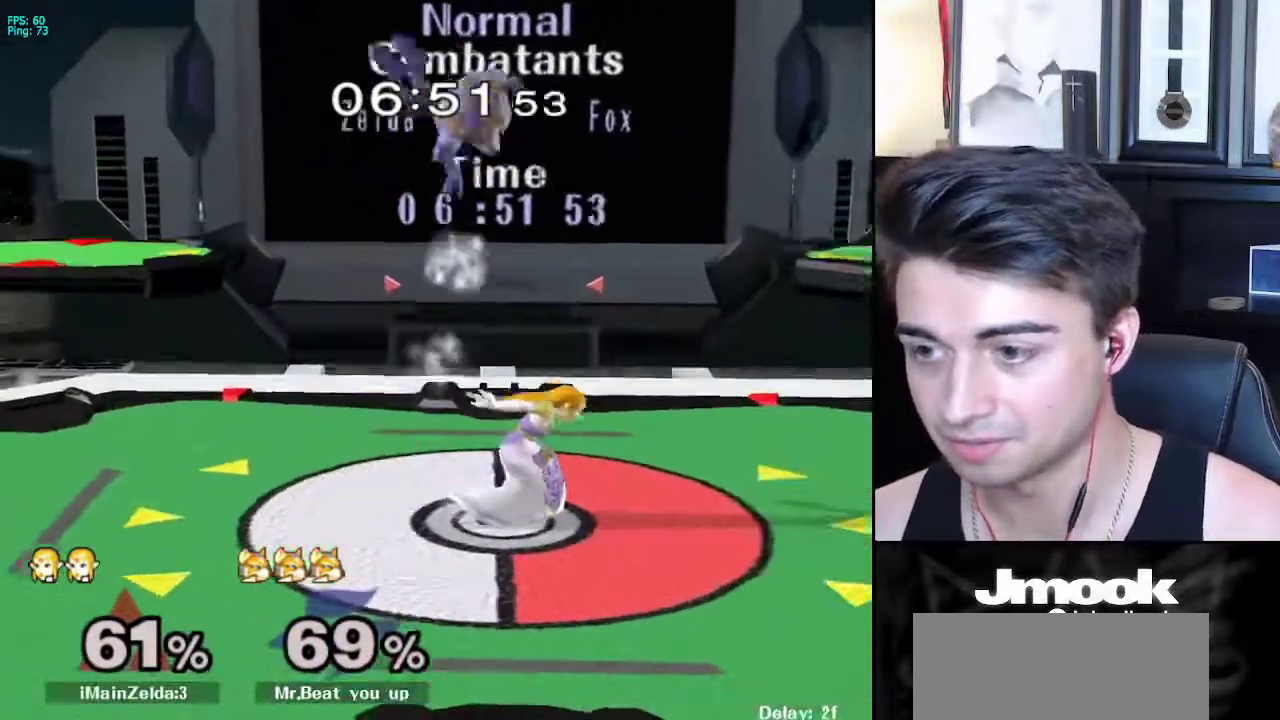
{"buttons": ["X"], "left_stick": "left", "right_stick": "center", "events": [[250, "left_stick", "left"], [350, "X", "down"]]}
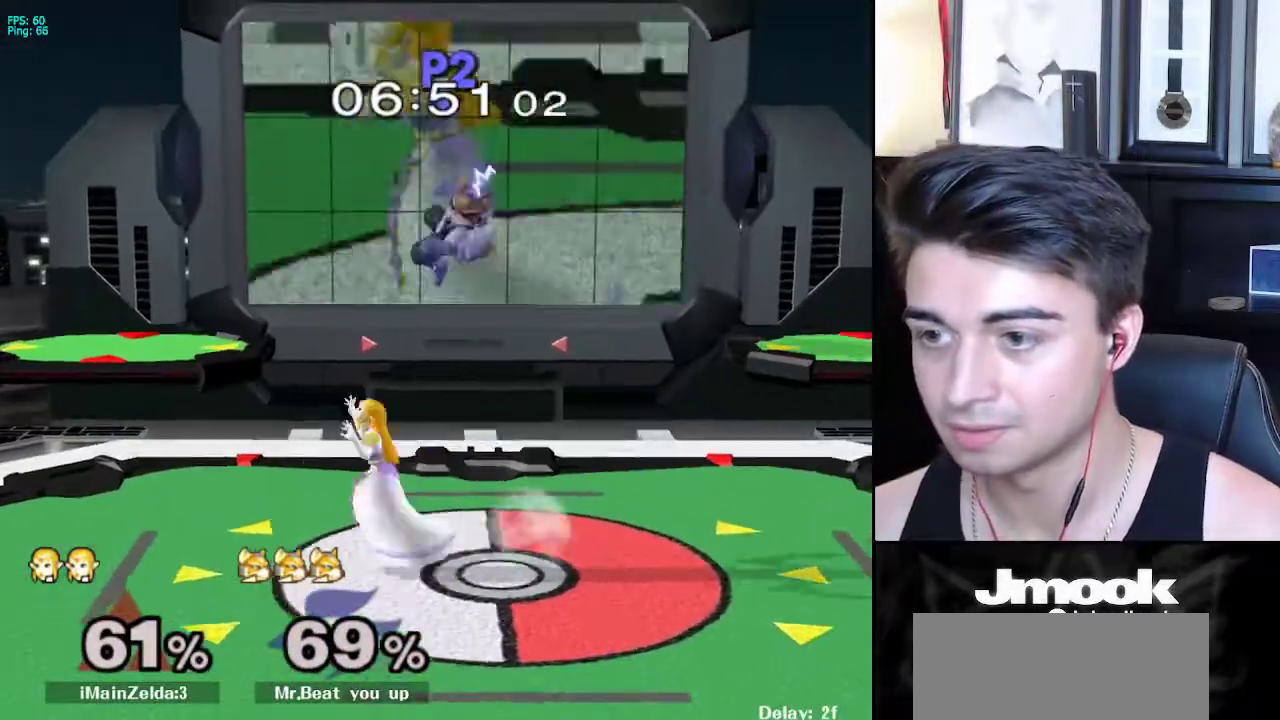
{"buttons": [], "left_stick": "right", "right_stick": "right", "events": [[50, "left_stick", "right"], [50, "right_stick", "right"], [500, "X", "up"]]}
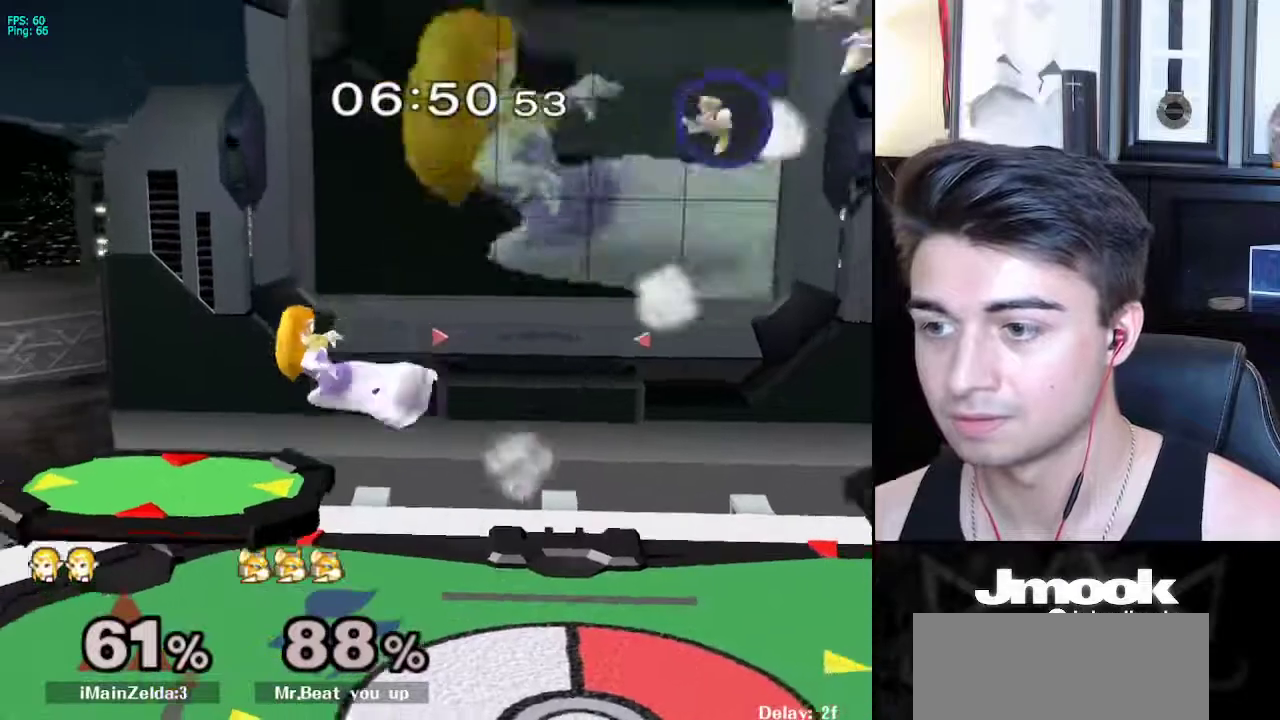
{"buttons": [], "left_stick": "center", "right_stick": "center", "events": [[117, "right_stick", "center"], [150, "left_stick", "down-right"], [333, "left_stick", "right"], [433, "left_stick", "center"]]}
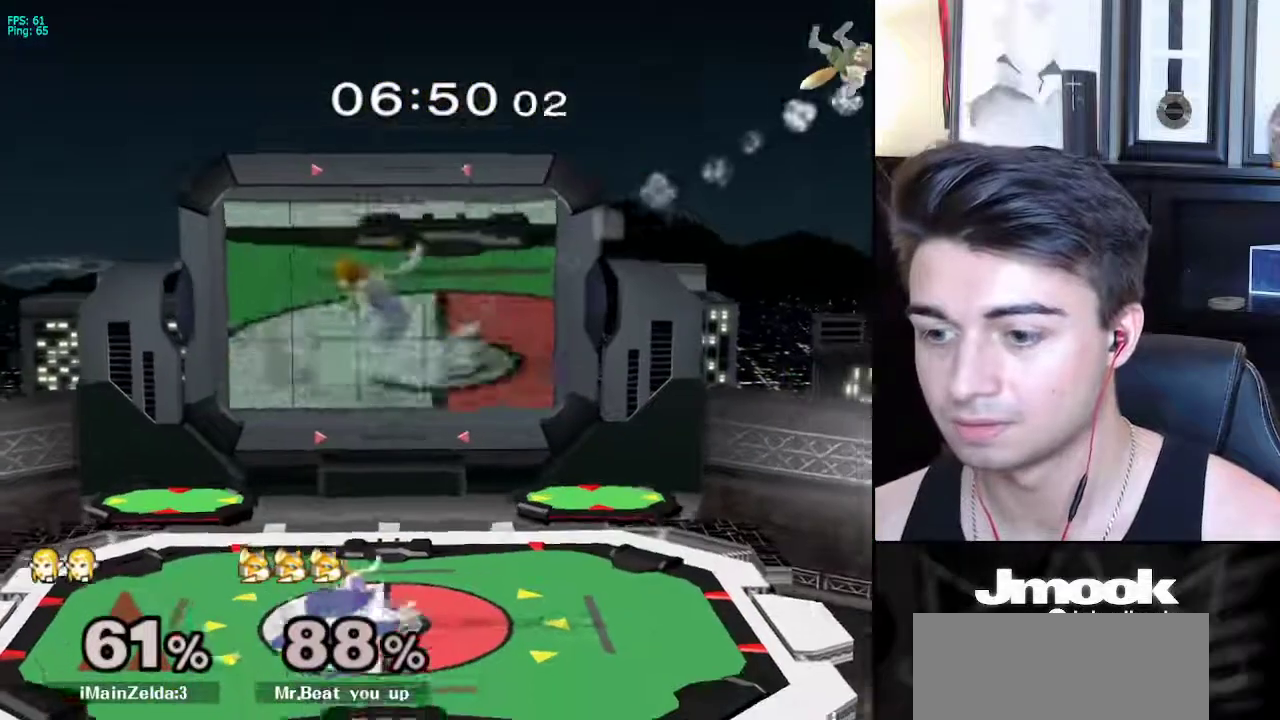
{"buttons": [], "left_stick": "right", "right_stick": "center", "events": [[50, "left_stick", "right"]]}
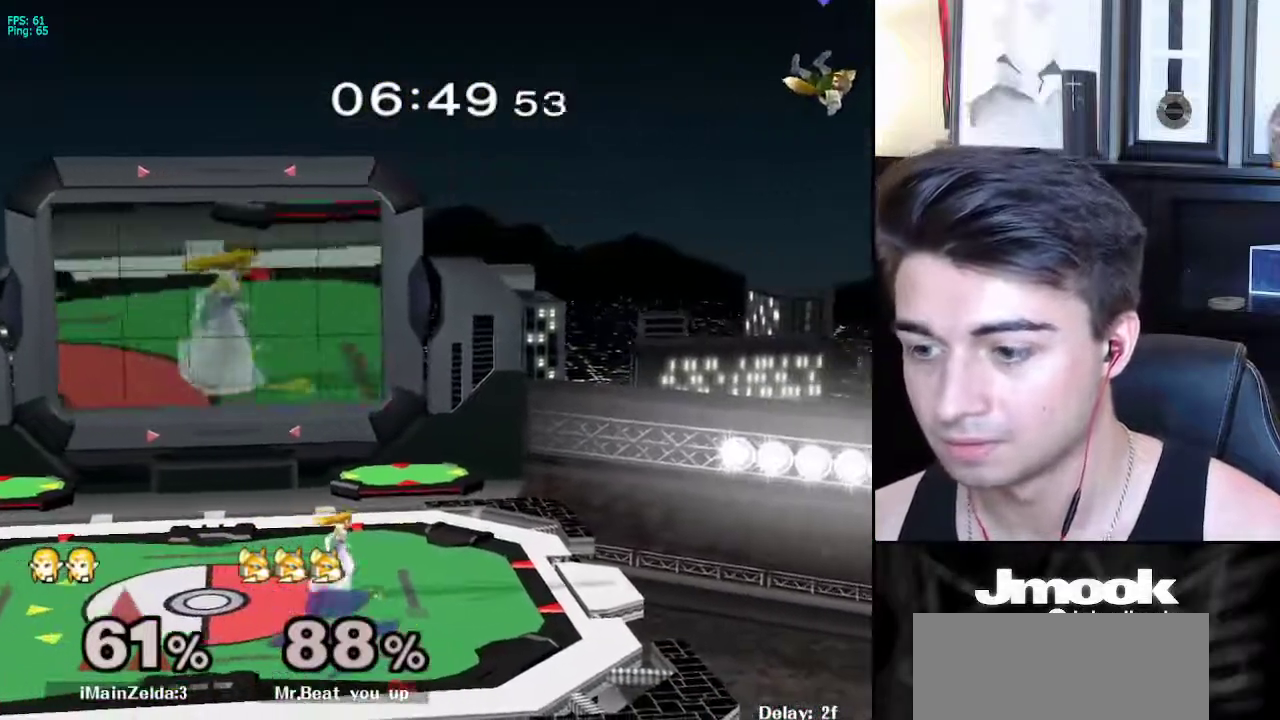
{"buttons": [], "left_stick": "right", "right_stick": "center", "events": [[283, "X", "down"], [333, "X", "up"]]}
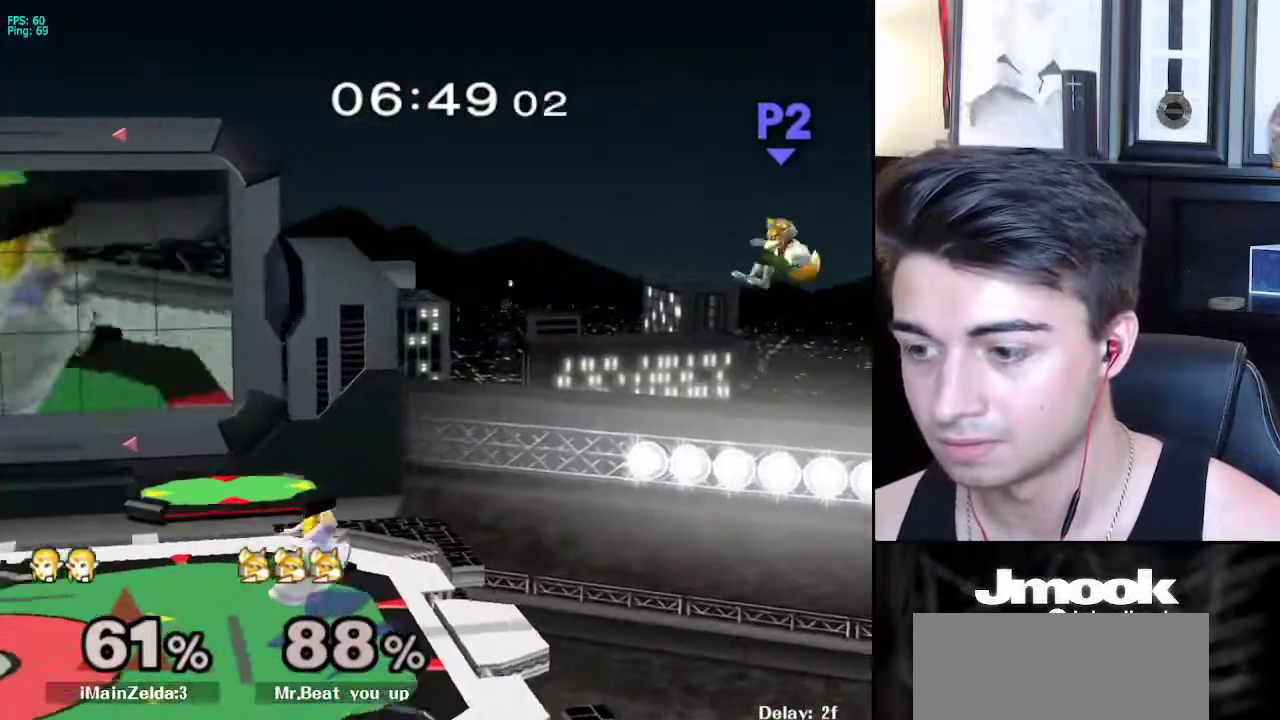
{"buttons": [], "left_stick": "center", "right_stick": "right", "events": [[317, "left_stick", "center"], [500, "right_stick", "right"]]}
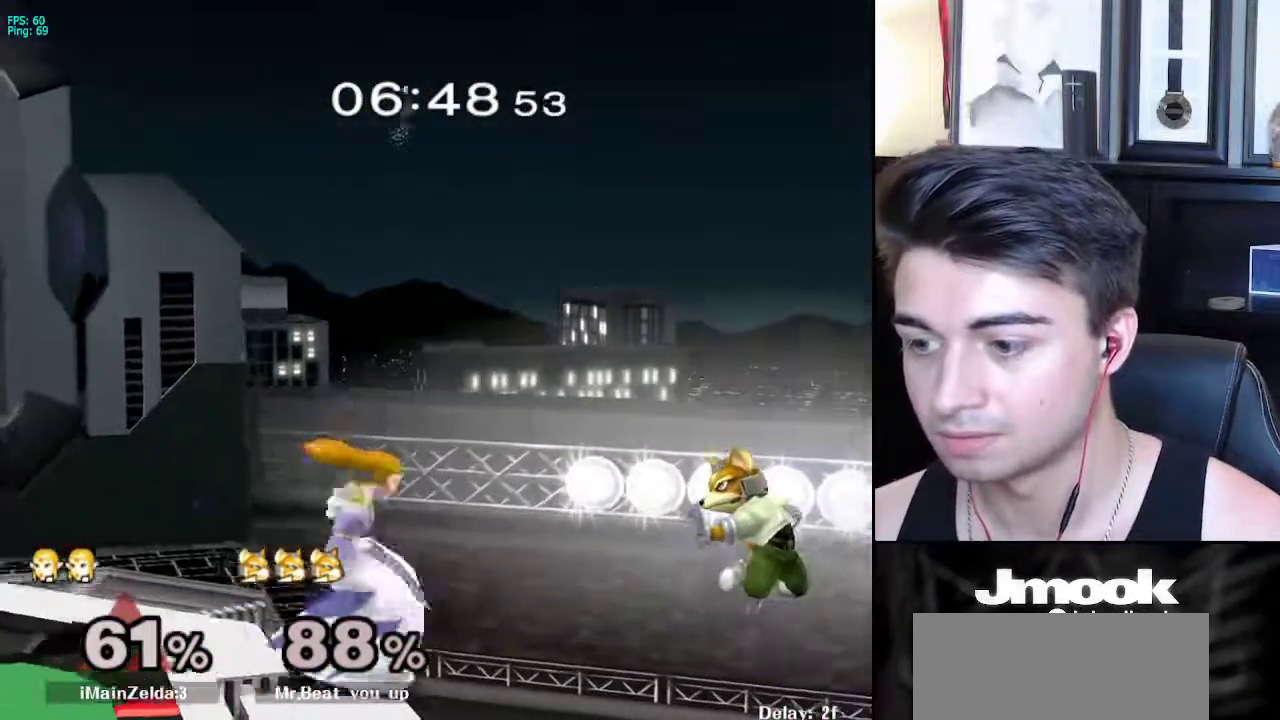
{"buttons": [], "left_stick": "center", "right_stick": "center", "events": [[50, "left_stick", "right"], [200, "right_stick", "center"], [217, "L1", "down"], [350, "L1", "up"], [400, "left_stick", "center"]]}
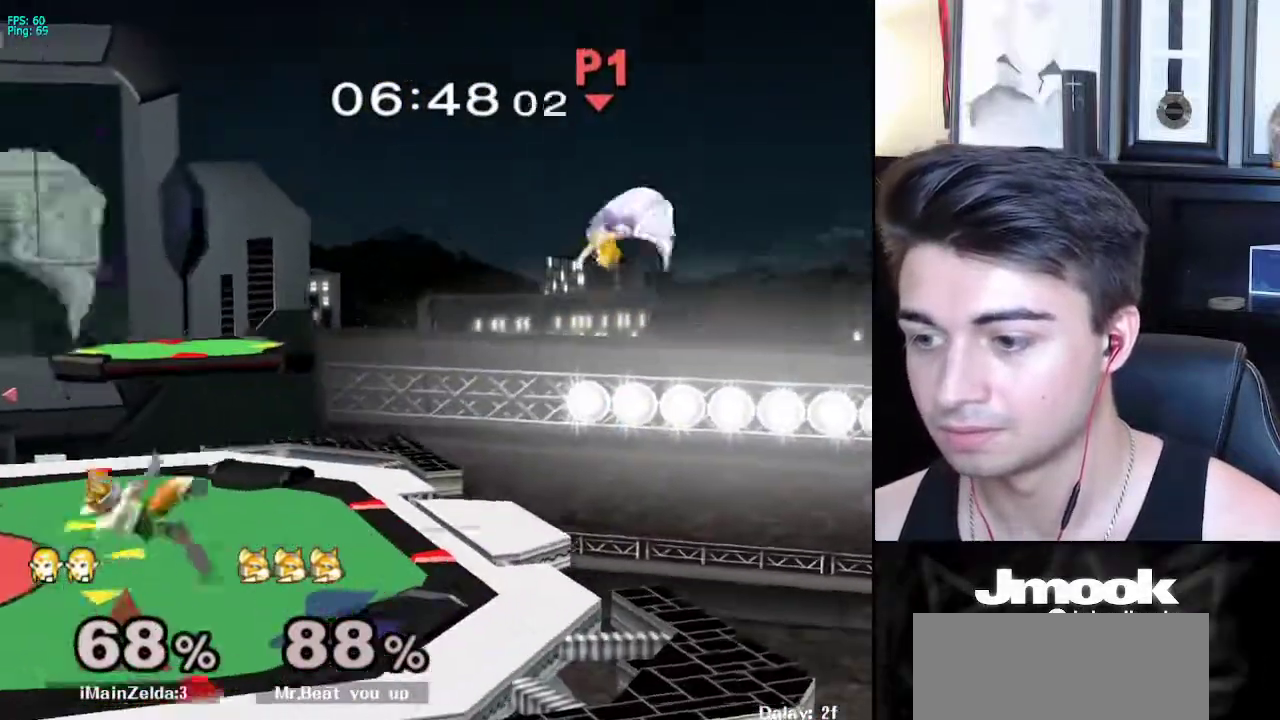
{"buttons": [], "left_stick": "left", "right_stick": "center", "events": [[333, "left_stick", "left"]]}
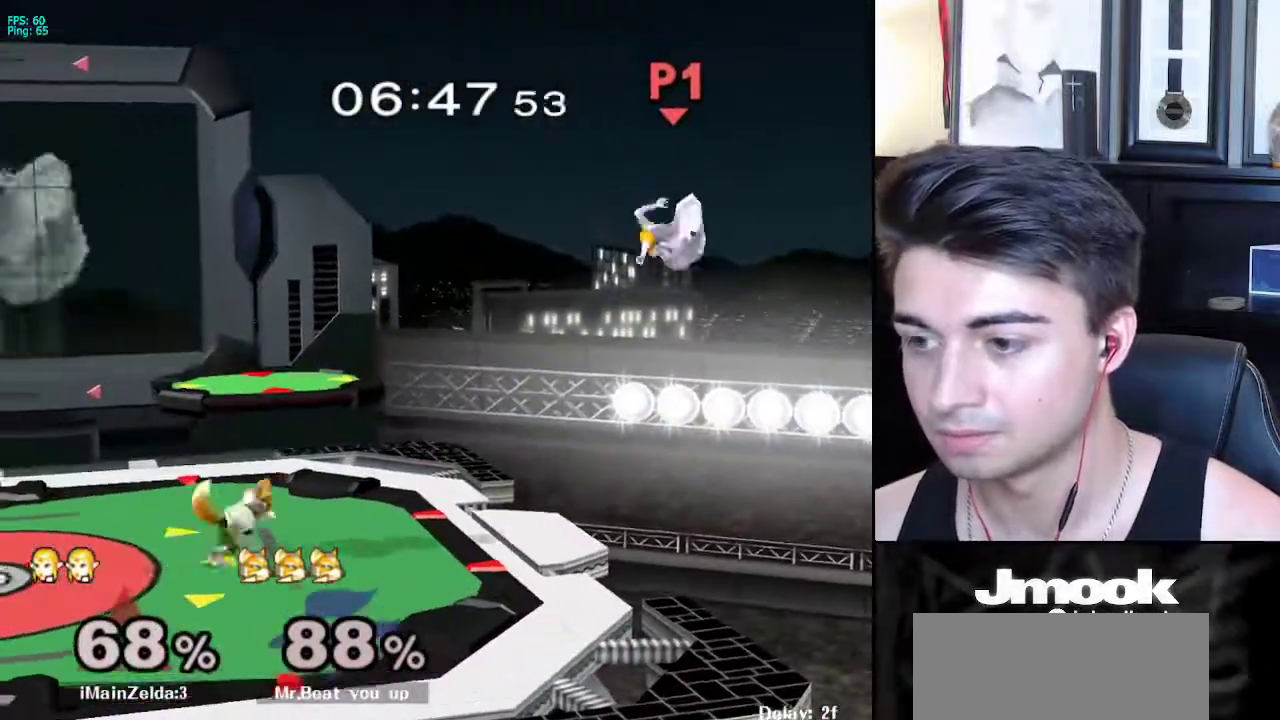
{"buttons": [], "left_stick": "center", "right_stick": "center", "events": [[67, "left_stick", "up-right"], [183, "left_stick", "center"], [350, "left_stick", "right"], [483, "left_stick", "center"]]}
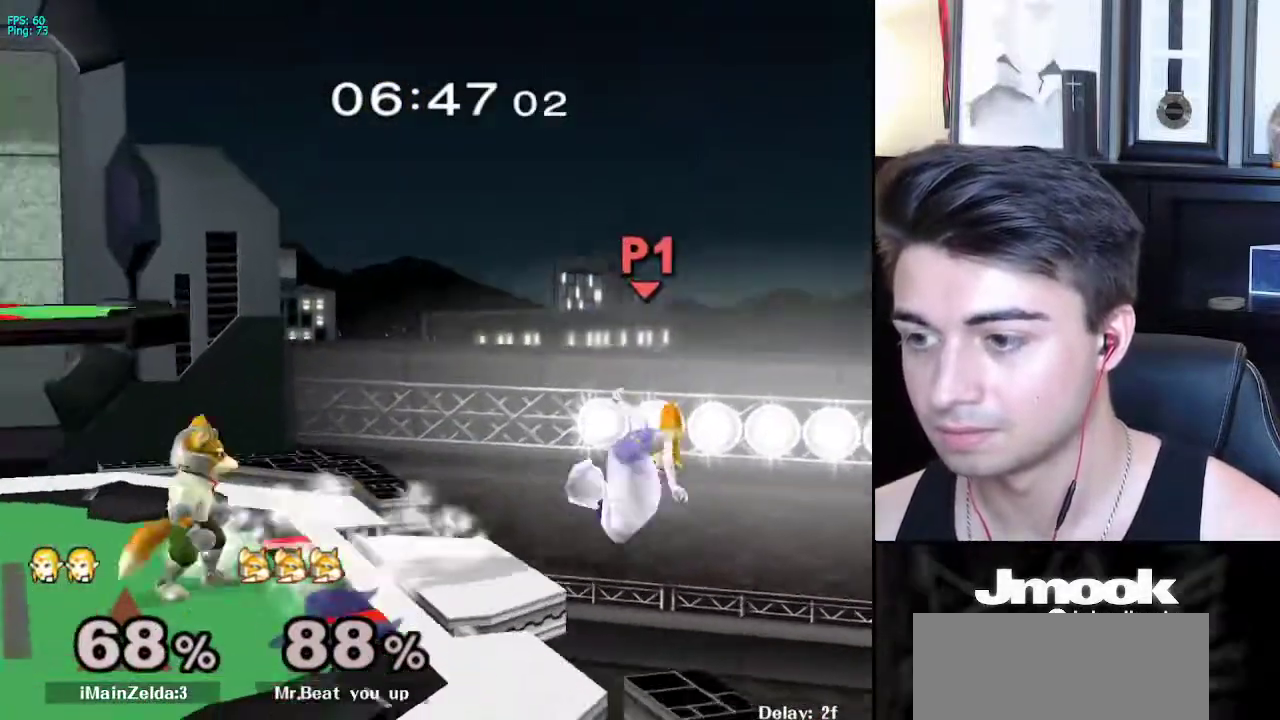
{"buttons": [], "left_stick": "right", "right_stick": "center", "events": [[50, "left_stick", "left"], [133, "X", "down"], [200, "X", "up"], [233, "left_stick", "right"]]}
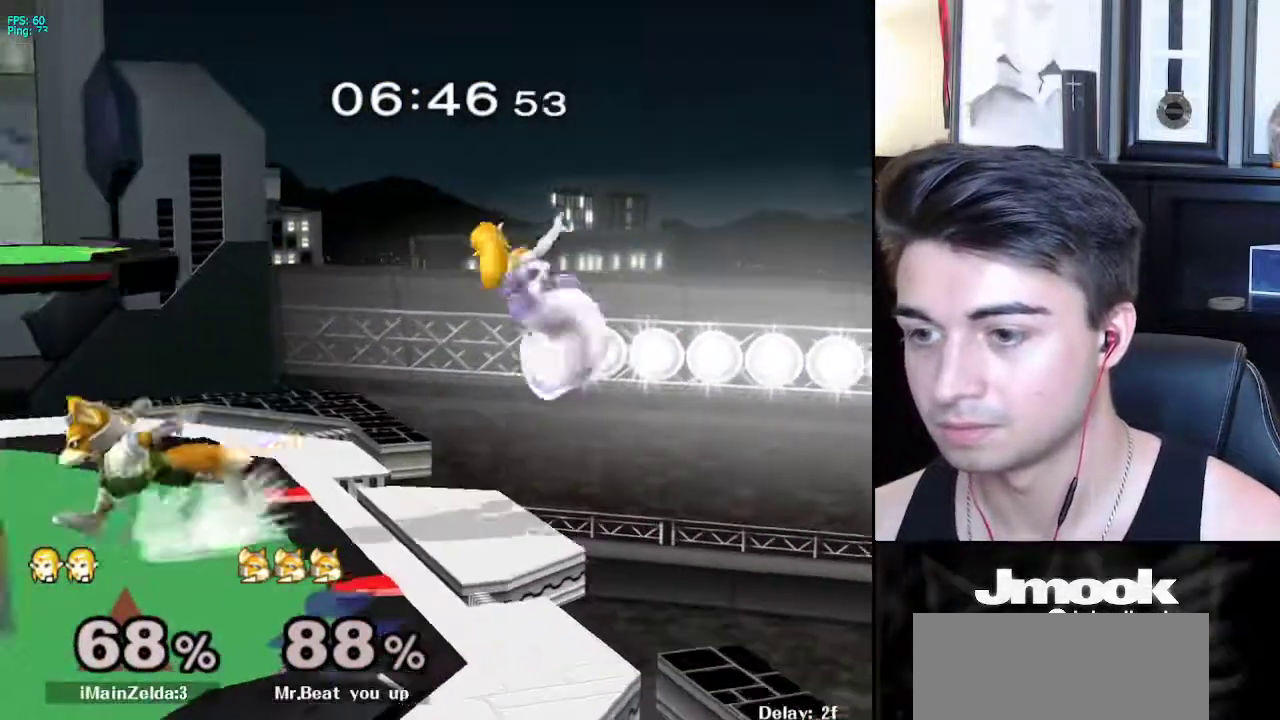
{"buttons": ["L1"], "left_stick": "left", "right_stick": "center", "events": [[100, "left_stick", "up-left"], [167, "left_stick", "left"], [267, "right_stick", "left"], [383, "L1", "down"], [400, "right_stick", "center"]]}
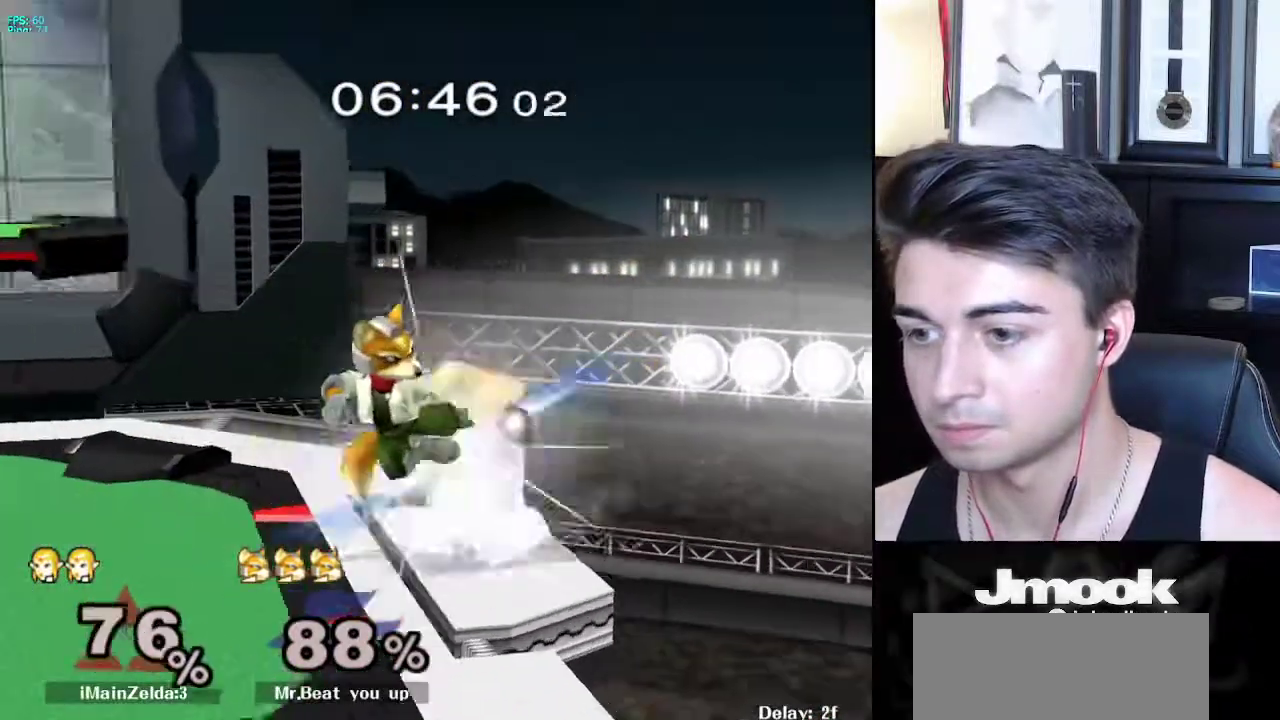
{"buttons": [], "left_stick": "left", "right_stick": "center", "events": [[83, "left_stick", "down-left"], [267, "left_stick", "left"], [350, "L1", "up"]]}
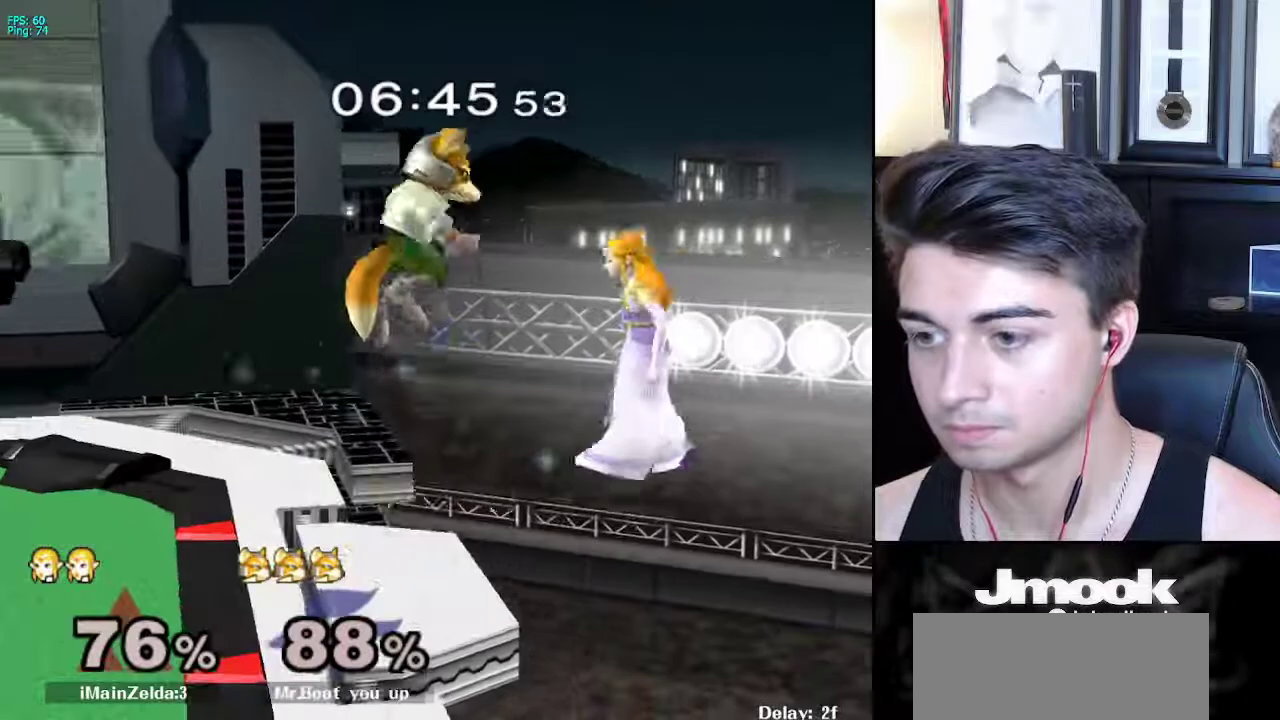
{"buttons": ["A"], "left_stick": "left", "right_stick": "center", "events": [[167, "X", "down"], [200, "A", "down"], [317, "X", "up"]]}
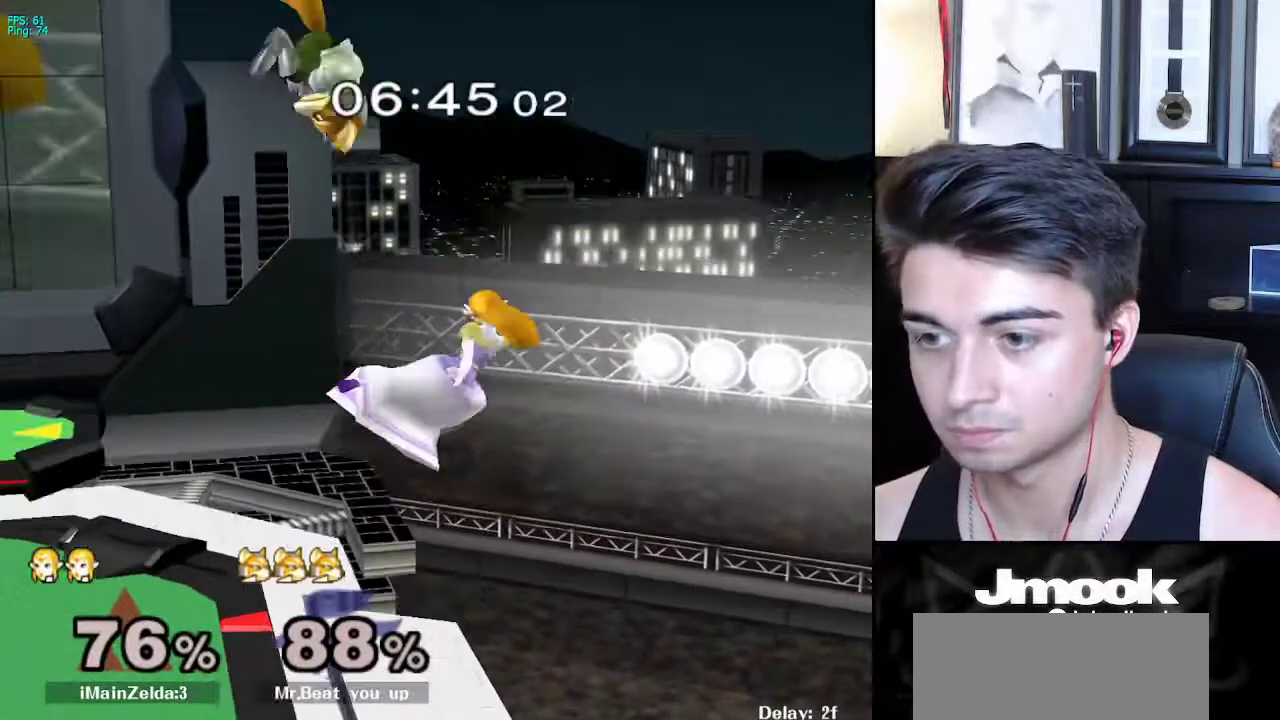
{"buttons": [], "left_stick": "down-left", "right_stick": "center", "events": [[67, "A", "up"], [200, "left_stick", "down-left"]]}
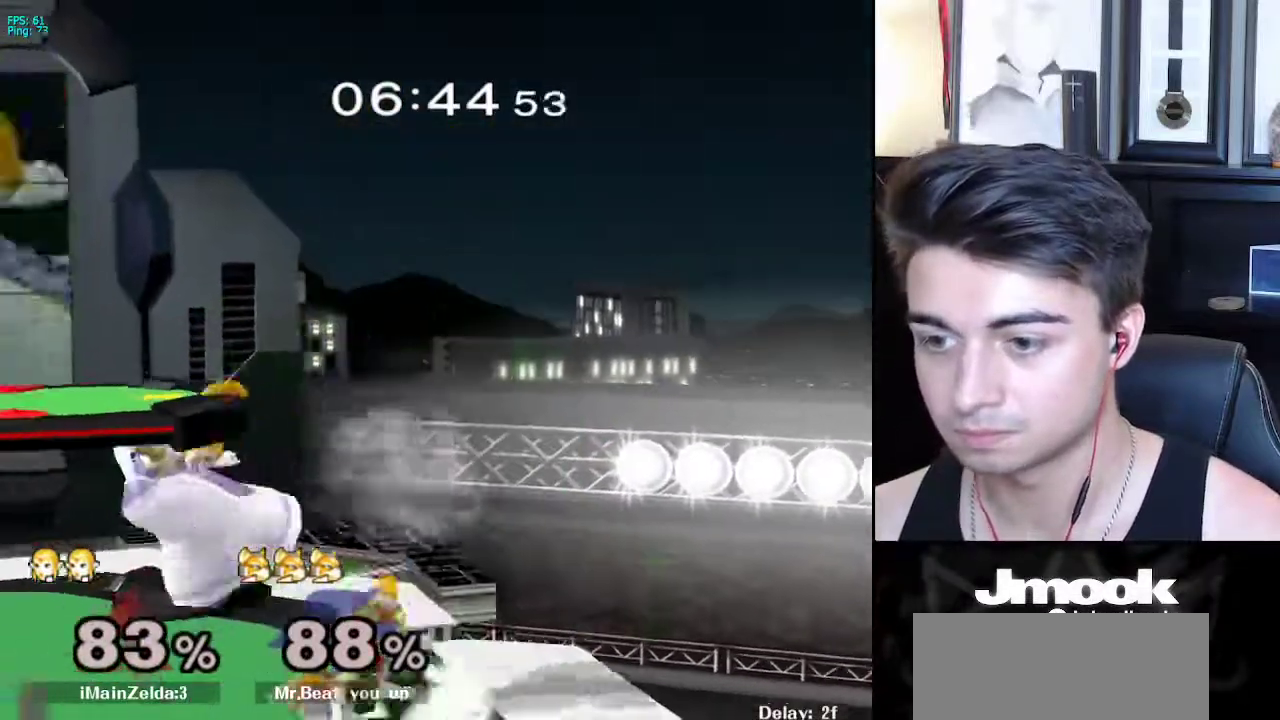
{"buttons": ["R1"], "left_stick": "left", "right_stick": "center", "events": [[100, "left_stick", "center"], [333, "left_stick", "left"], [383, "R1", "down"]]}
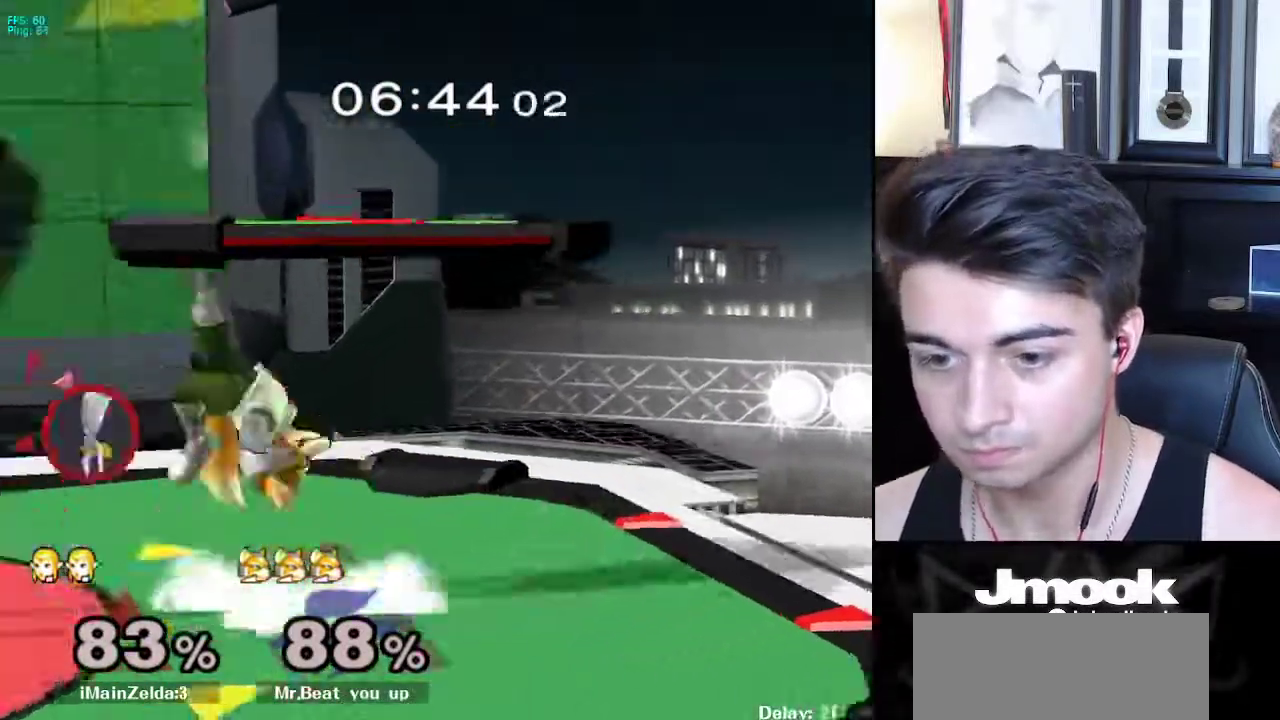
{"buttons": [], "left_stick": "center", "right_stick": "center", "events": [[217, "R1", "up"], [300, "left_stick", "center"]]}
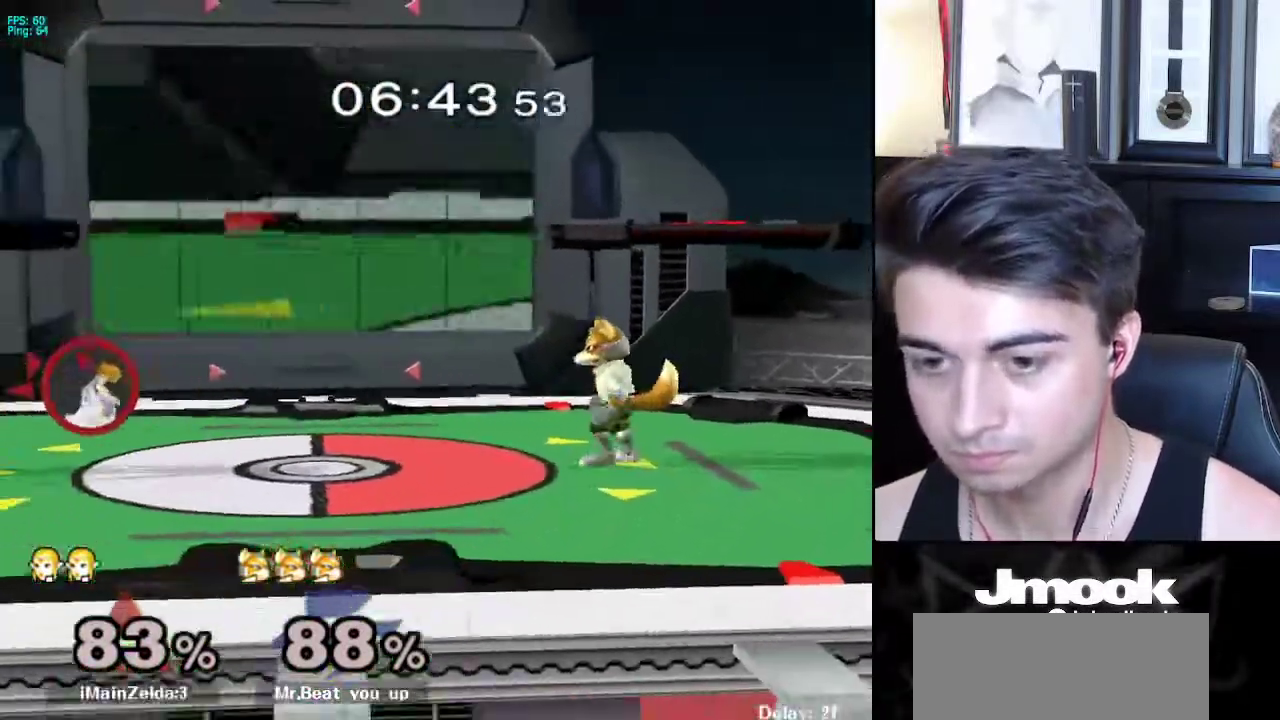
{"buttons": ["A"], "left_stick": "center", "right_stick": "center", "events": [[283, "A", "down"]]}
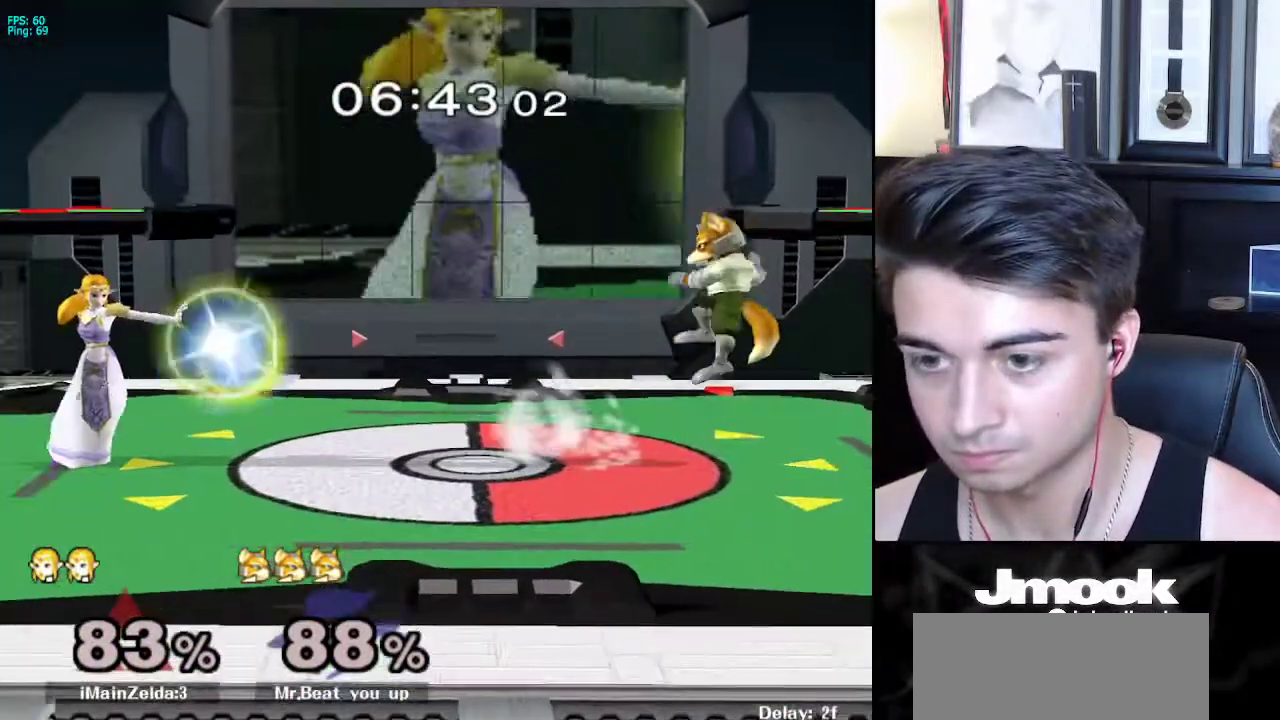
{"buttons": [], "left_stick": "right", "right_stick": "center", "events": [[50, "A", "up"], [283, "left_stick", "right"]]}
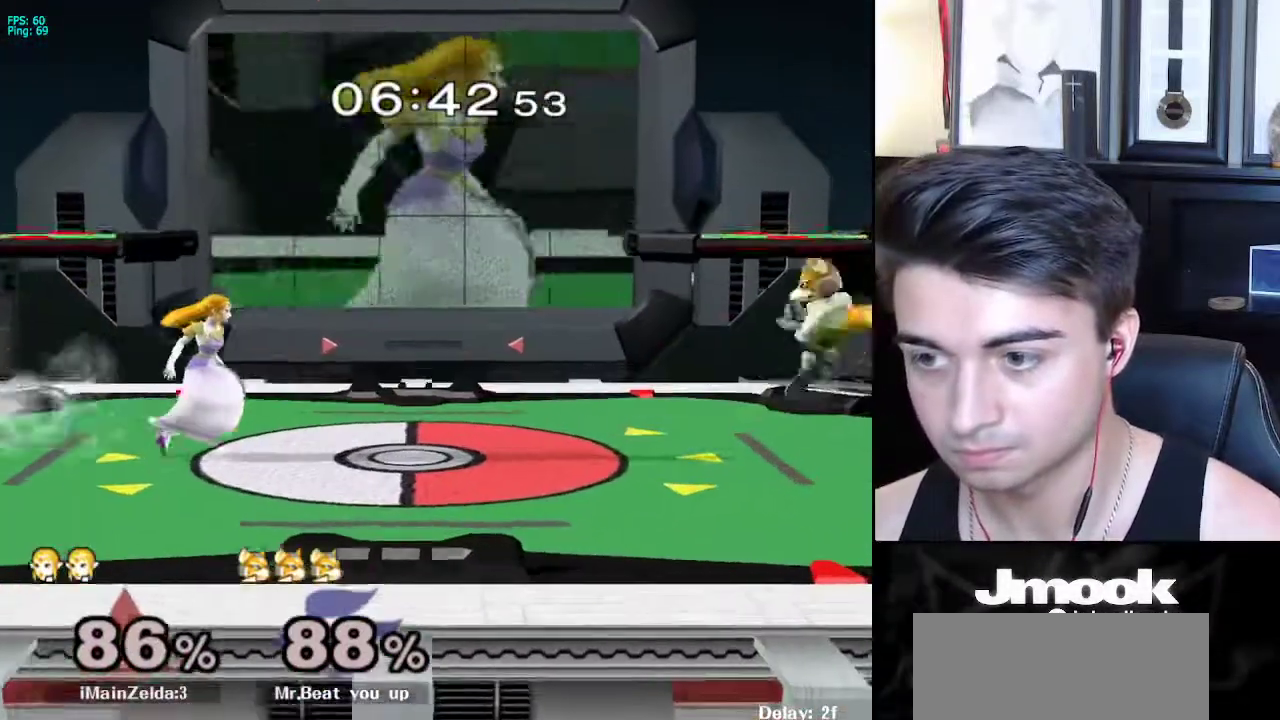
{"buttons": ["R1"], "left_stick": "down-left", "right_stick": "center", "events": [[350, "X", "down"], [400, "X", "up"], [400, "left_stick", "down-left"], [450, "R1", "down"]]}
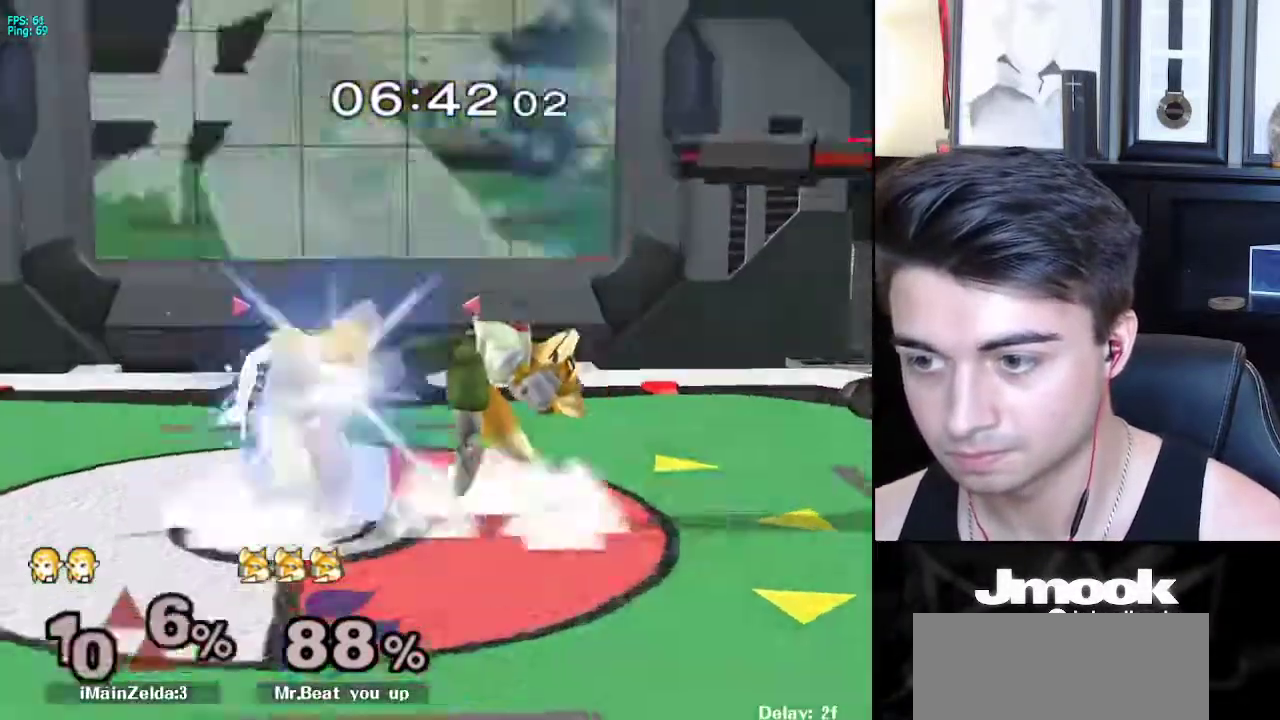
{"buttons": [], "left_stick": "down", "right_stick": "center", "events": [[67, "R1", "up"], [100, "left_stick", "down"]]}
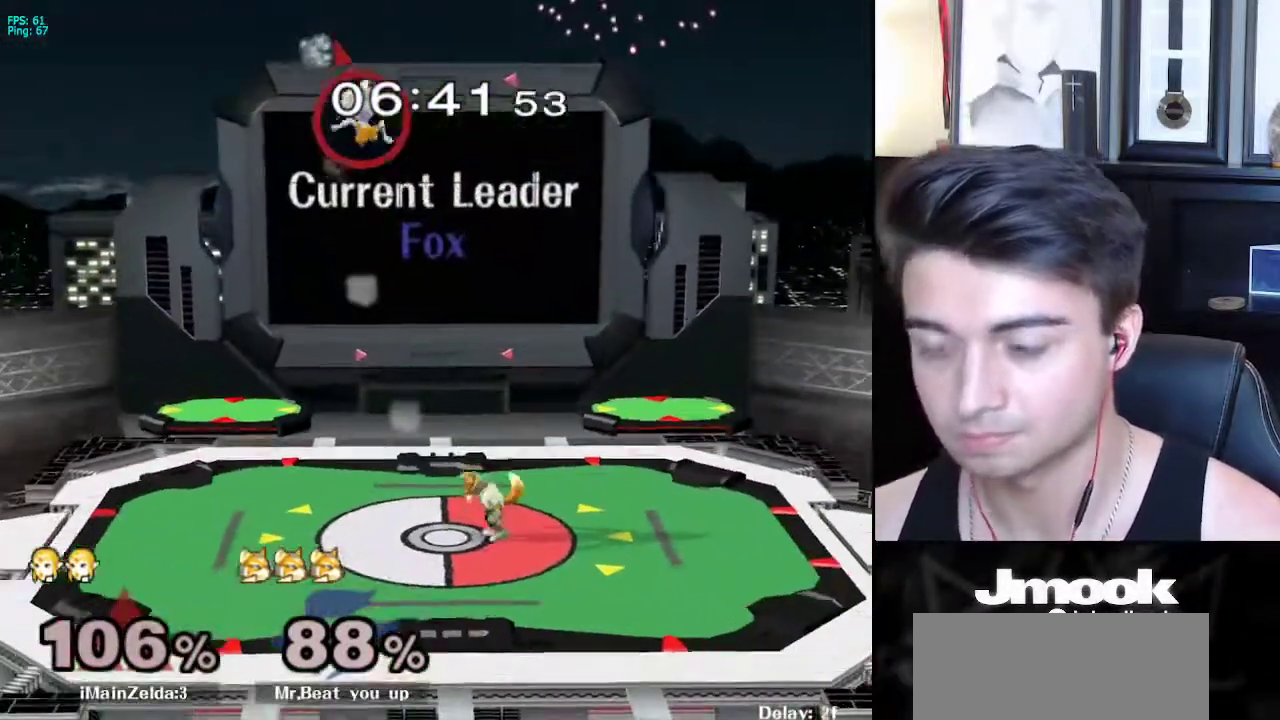
{"buttons": [], "left_stick": "center", "right_stick": "center", "events": [[33, "left_stick", "center"]]}
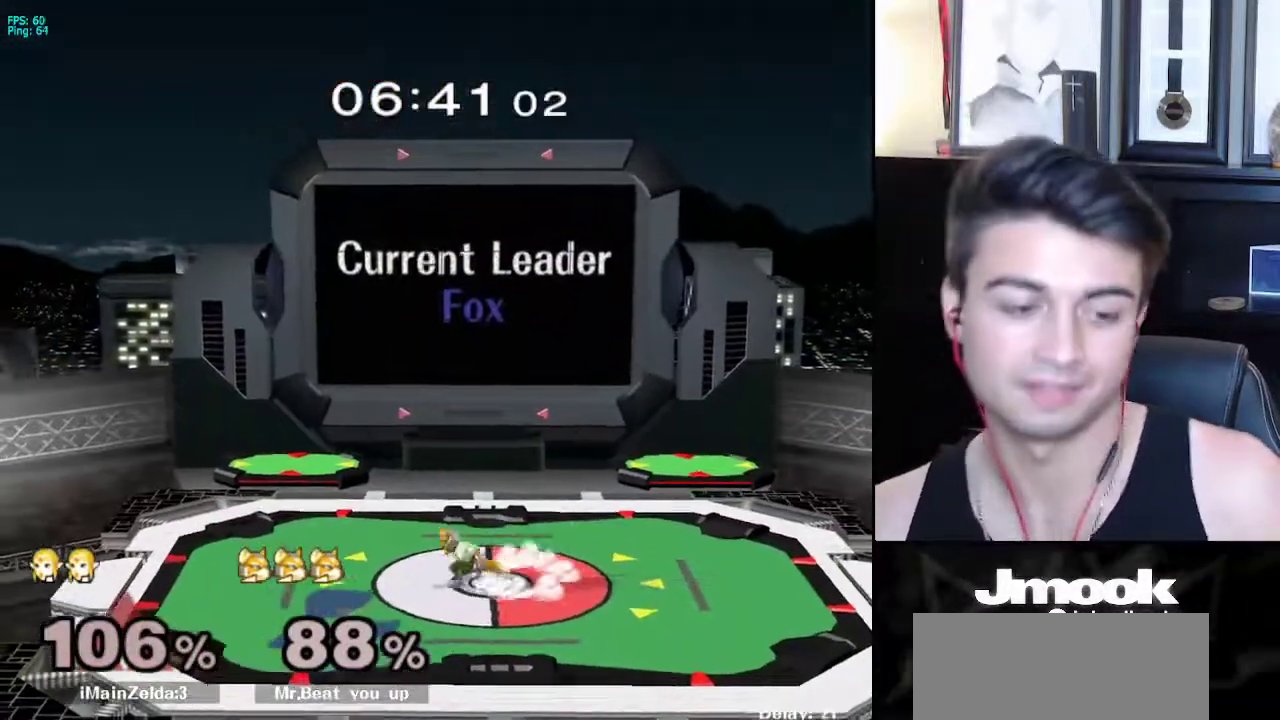
{"buttons": [], "left_stick": "center", "right_stick": "center", "events": []}
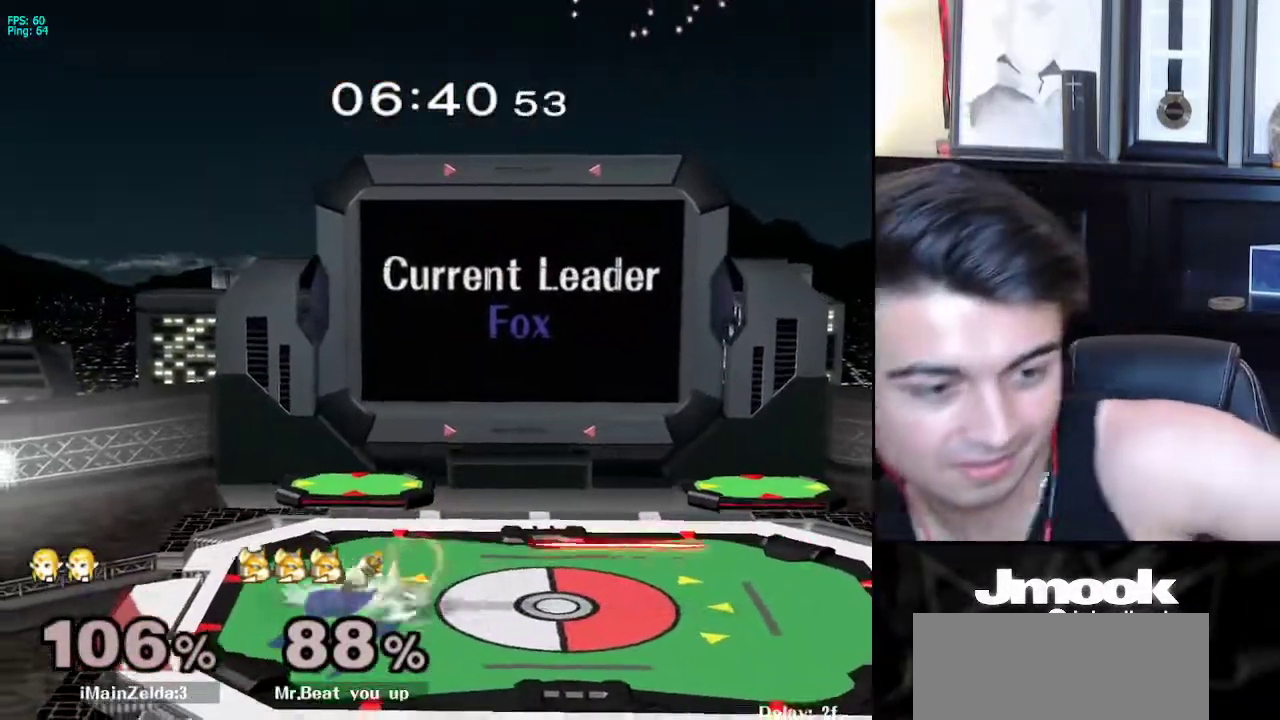
{"buttons": [], "left_stick": "center", "right_stick": "center", "events": []}
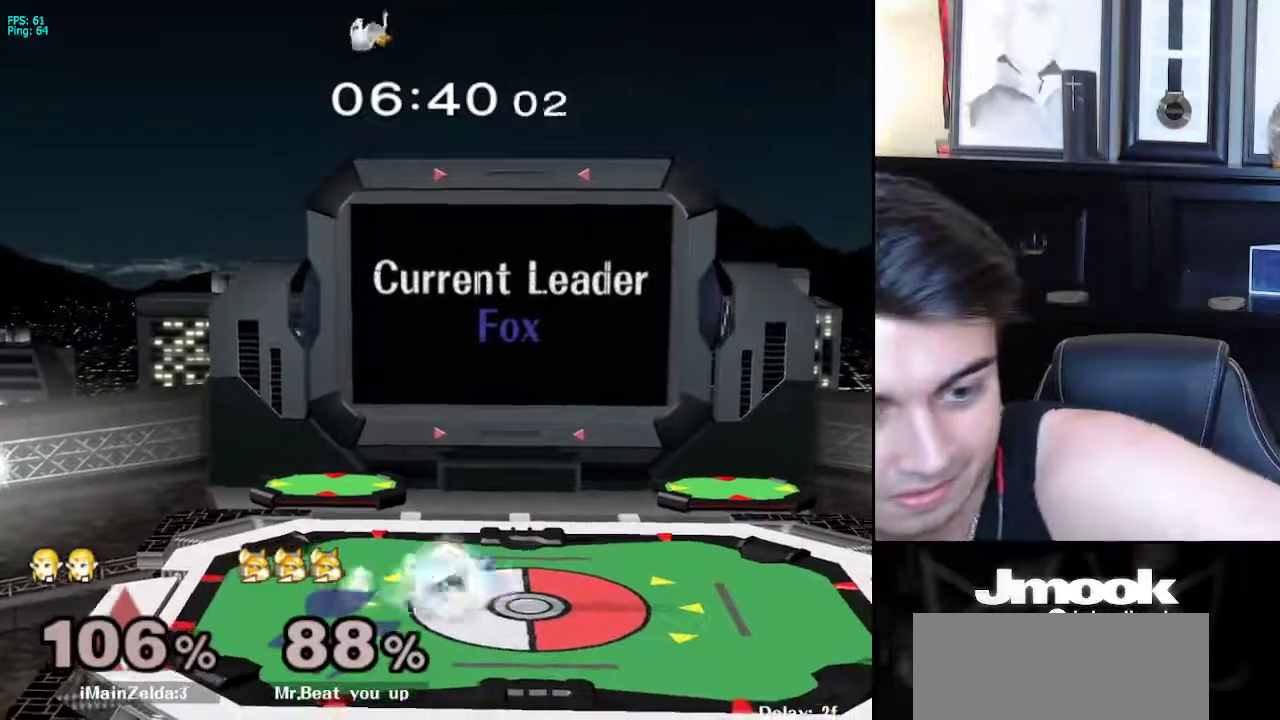
{"buttons": [], "left_stick": "center", "right_stick": "center", "events": []}